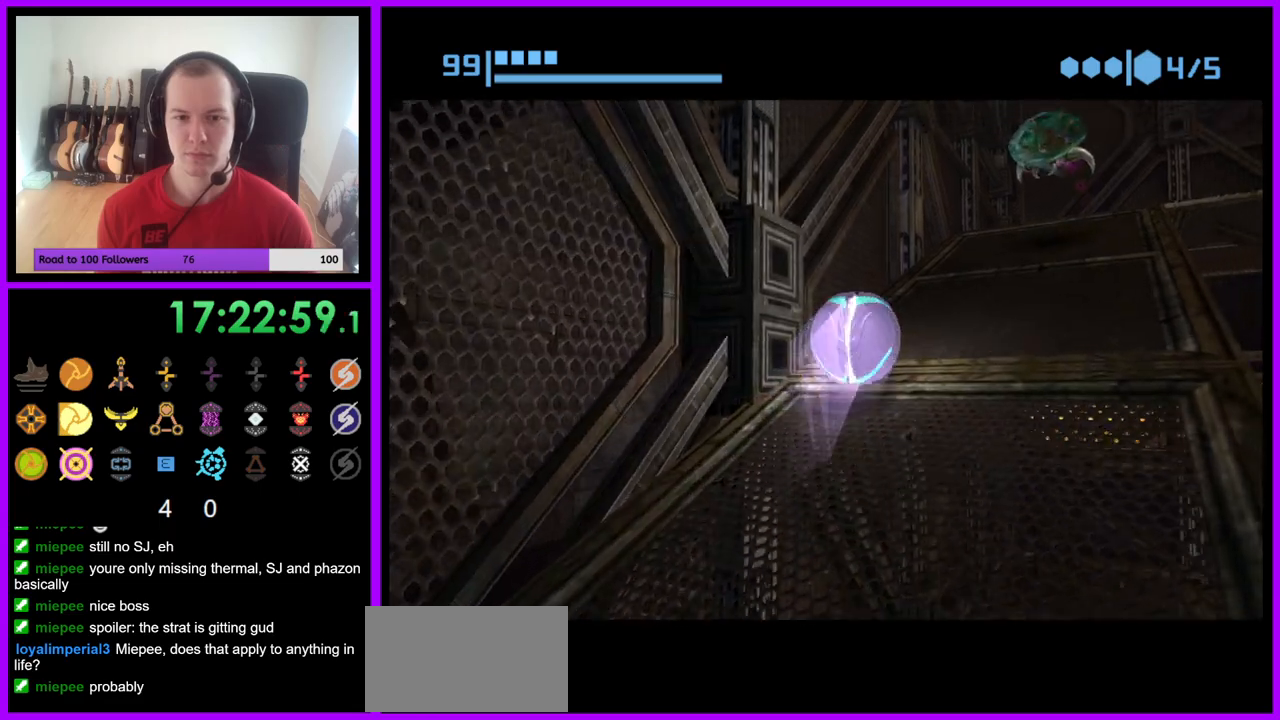
Gameplay with a controller (Nintendo layout); each line is a JSON object with the inputs held at the frame after it. "events" lists button and stick changes between this image and that frame as [ms after this image, input, new state], when the widget could be followed in between. Not read: L3 R3 Z.
{"buttons": ["B"], "left_stick": "up", "right_stick": "center", "events": [[83, "left_stick", "up"], [317, "left_stick", "up-right"], [467, "left_stick", "up"]]}
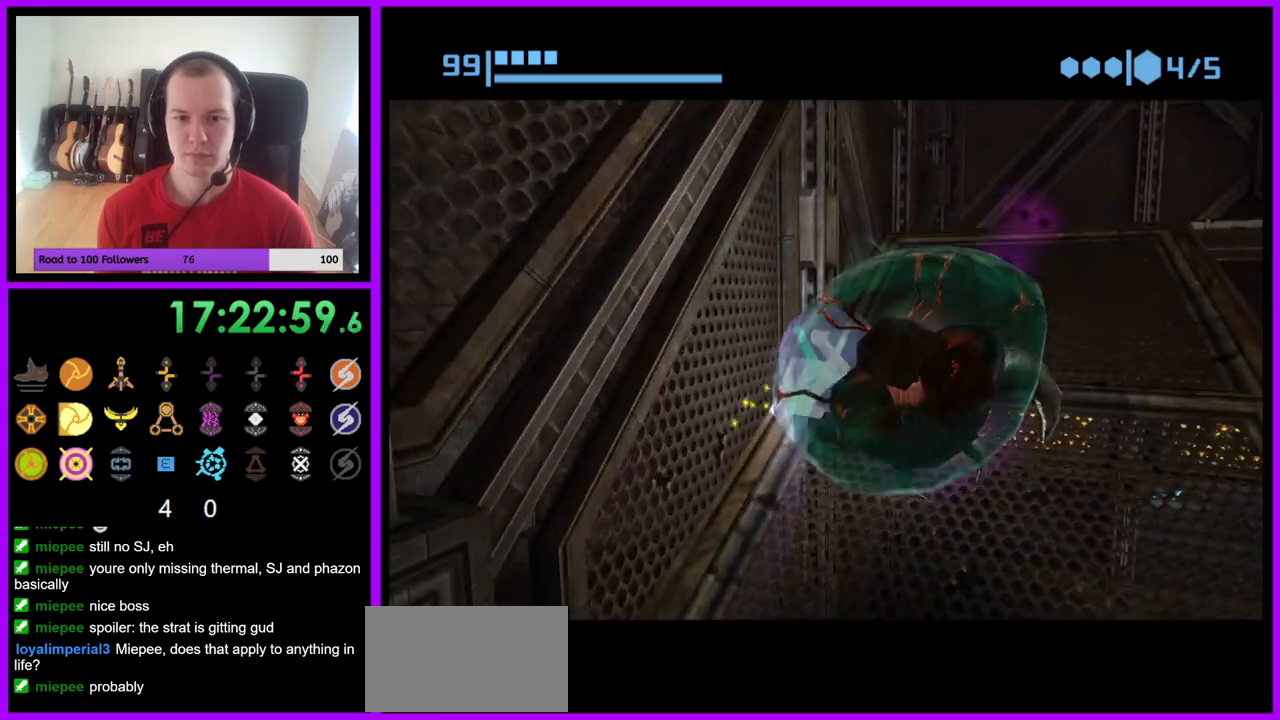
{"buttons": ["B"], "left_stick": "up-right", "right_stick": "center", "events": [[83, "B", "up"], [167, "B", "down"], [417, "left_stick", "up-right"]]}
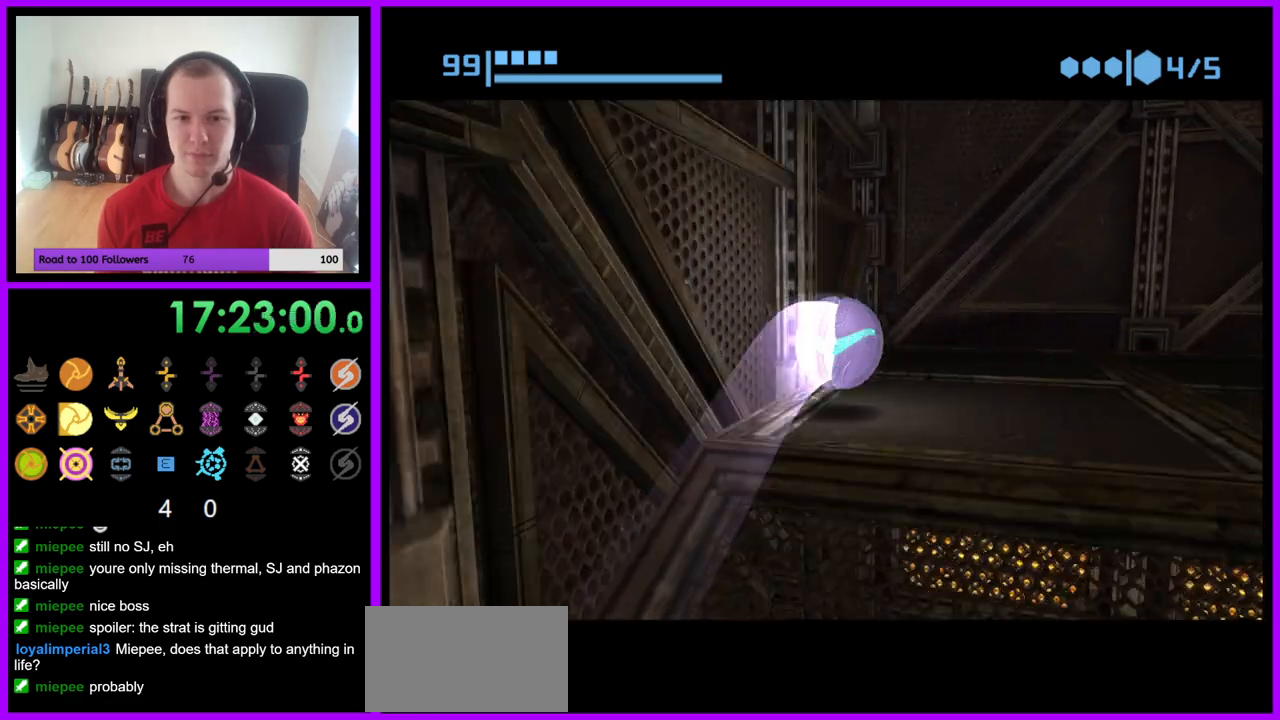
{"buttons": [], "left_stick": "down-right", "right_stick": "center", "events": [[83, "left_stick", "right"], [183, "left_stick", "down-right"], [417, "B", "up"]]}
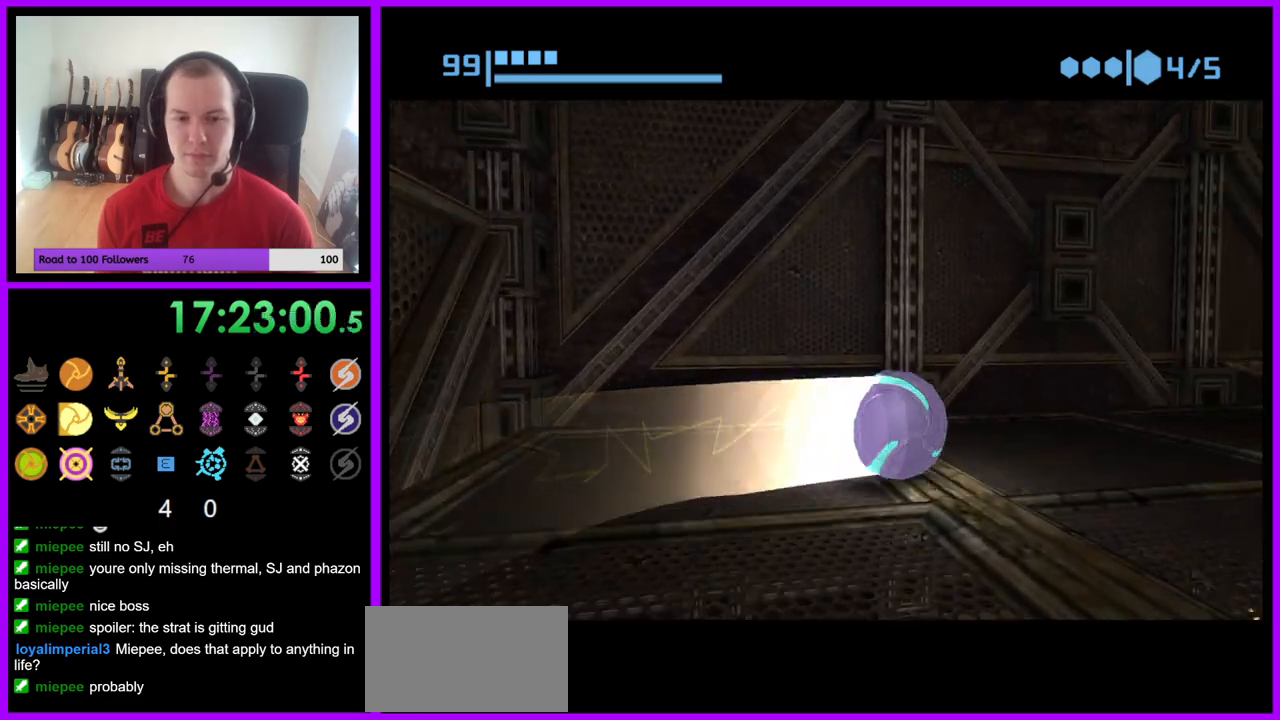
{"buttons": ["B"], "left_stick": "right", "right_stick": "center", "events": [[50, "B", "down"], [200, "left_stick", "right"]]}
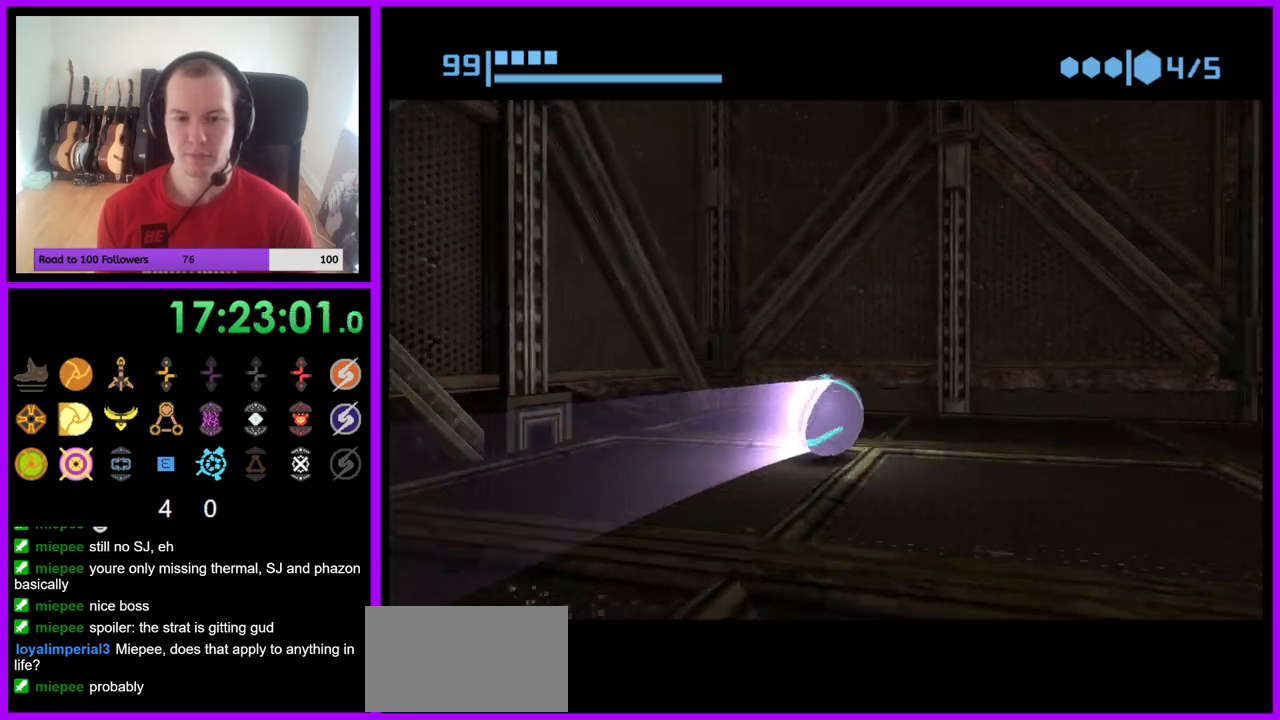
{"buttons": ["B"], "left_stick": "right", "right_stick": "center", "events": [[67, "left_stick", "down-right"], [450, "left_stick", "right"]]}
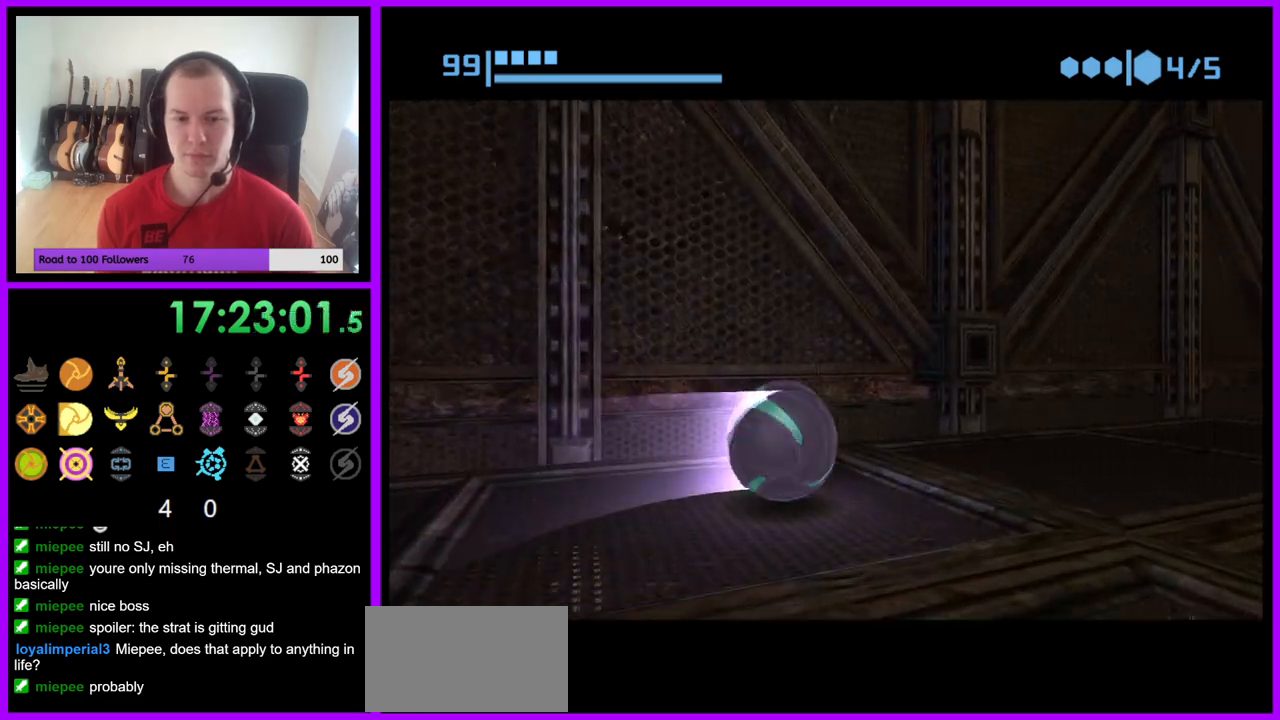
{"buttons": ["B"], "left_stick": "up", "right_stick": "center", "events": [[133, "B", "up"], [150, "left_stick", "up-right"], [283, "B", "down"], [383, "left_stick", "up"]]}
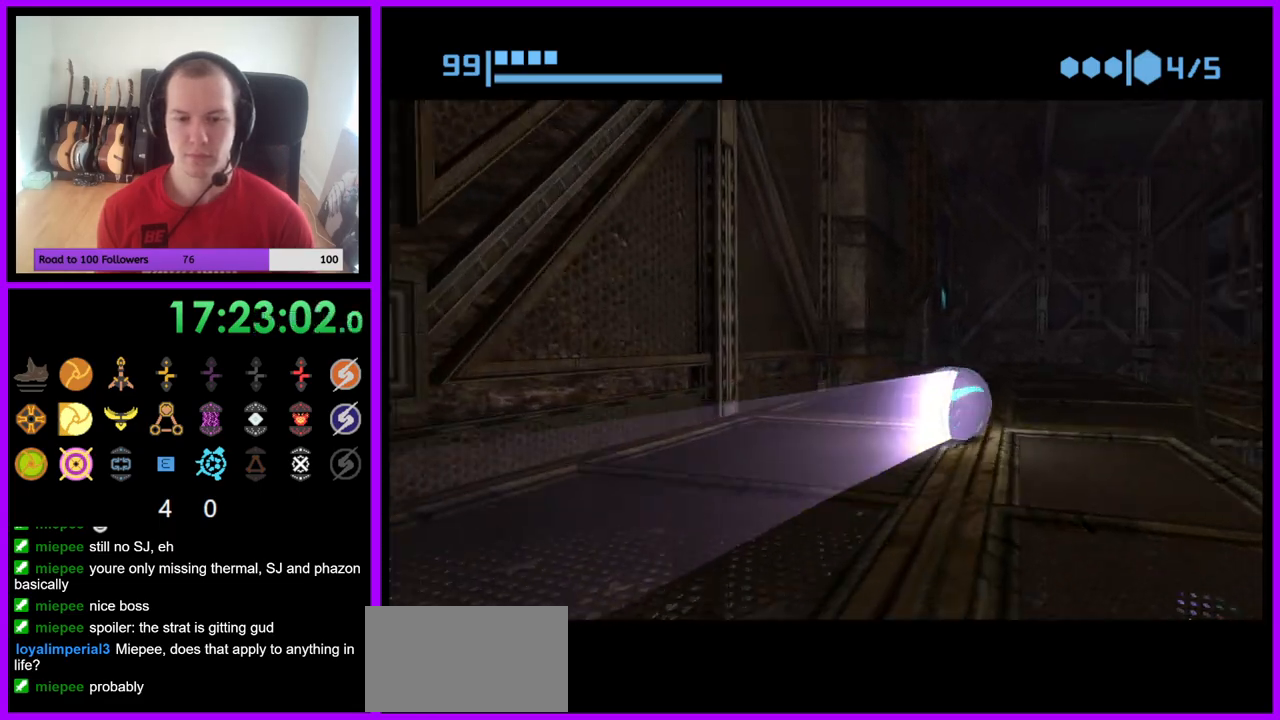
{"buttons": ["B"], "left_stick": "up-left", "right_stick": "center", "events": [[317, "left_stick", "up-left"]]}
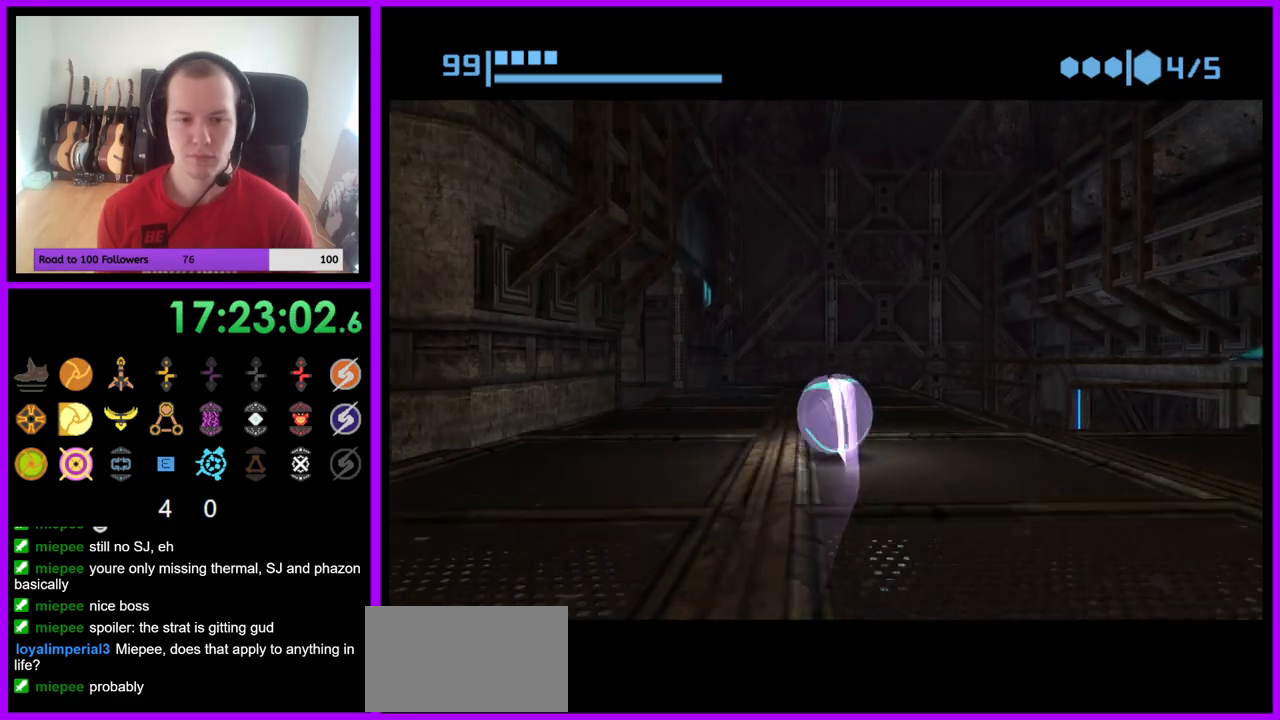
{"buttons": ["B"], "left_stick": "left", "right_stick": "center", "events": [[33, "left_stick", "left"], [317, "left_stick", "up"], [350, "B", "up"], [483, "B", "down"], [500, "left_stick", "left"]]}
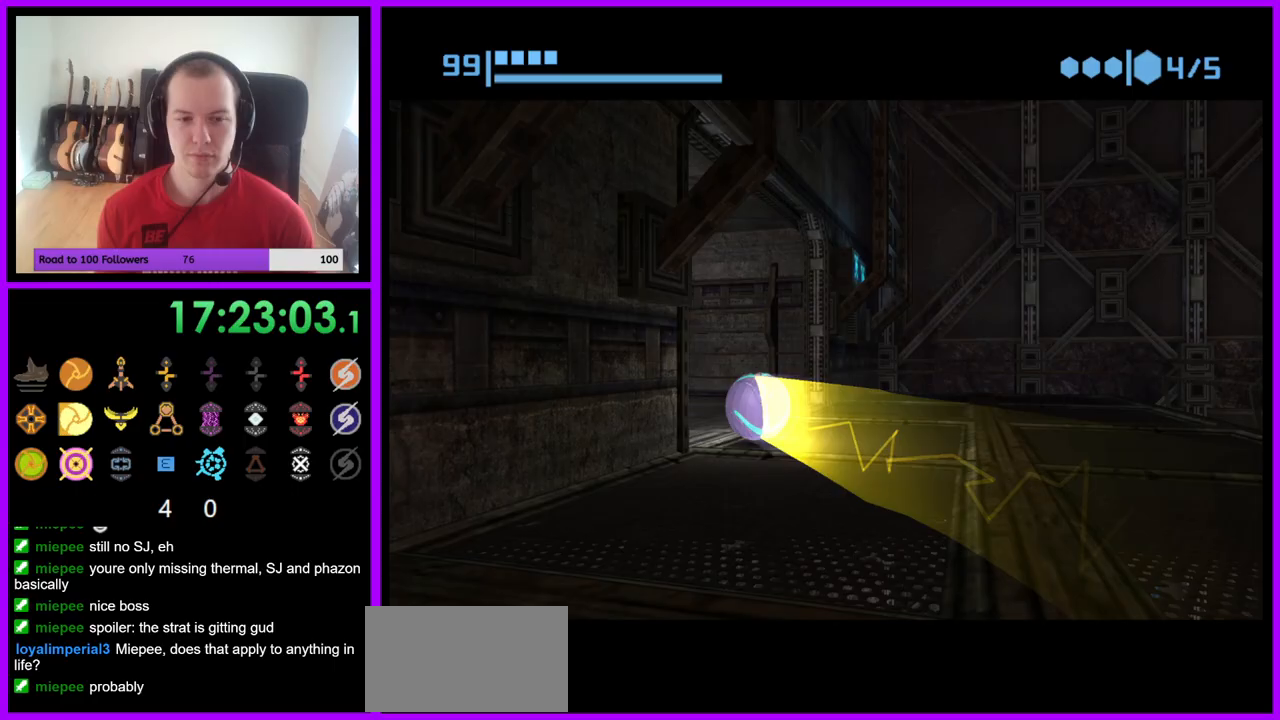
{"buttons": ["B"], "left_stick": "down-left", "right_stick": "center", "events": [[200, "left_stick", "down-left"]]}
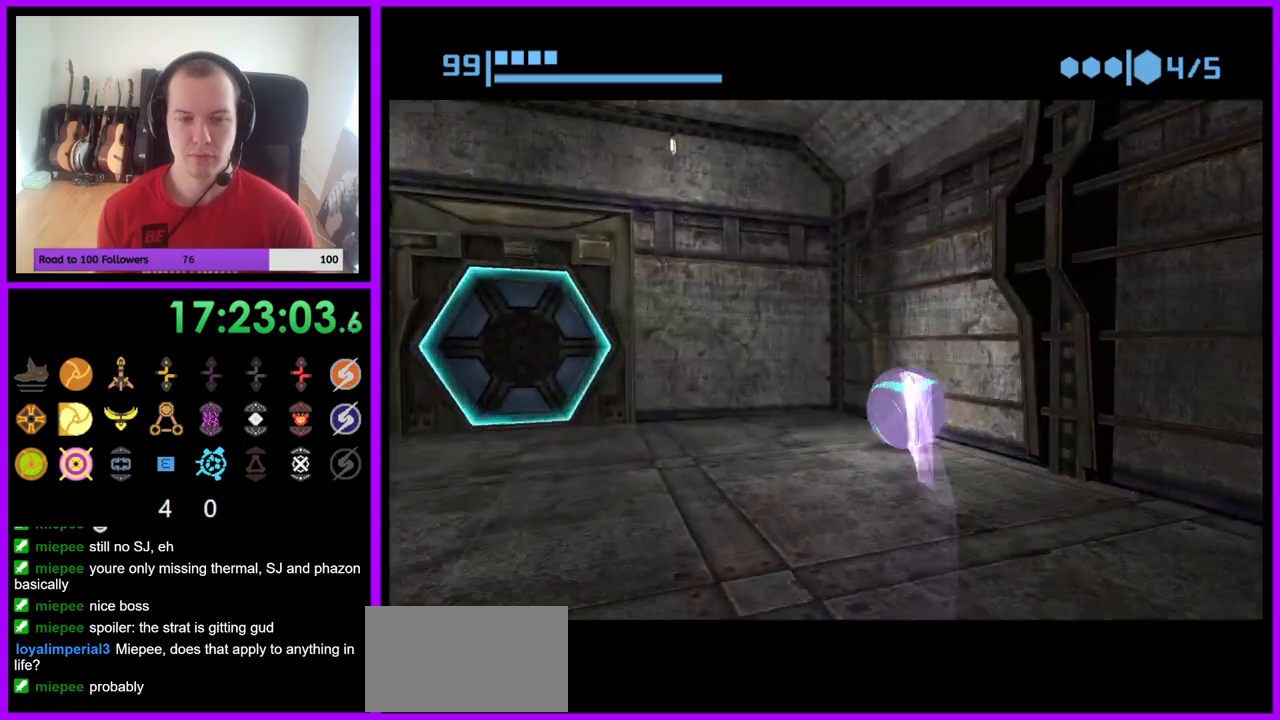
{"buttons": ["B"], "left_stick": "left", "right_stick": "center", "events": [[100, "left_stick", "left"]]}
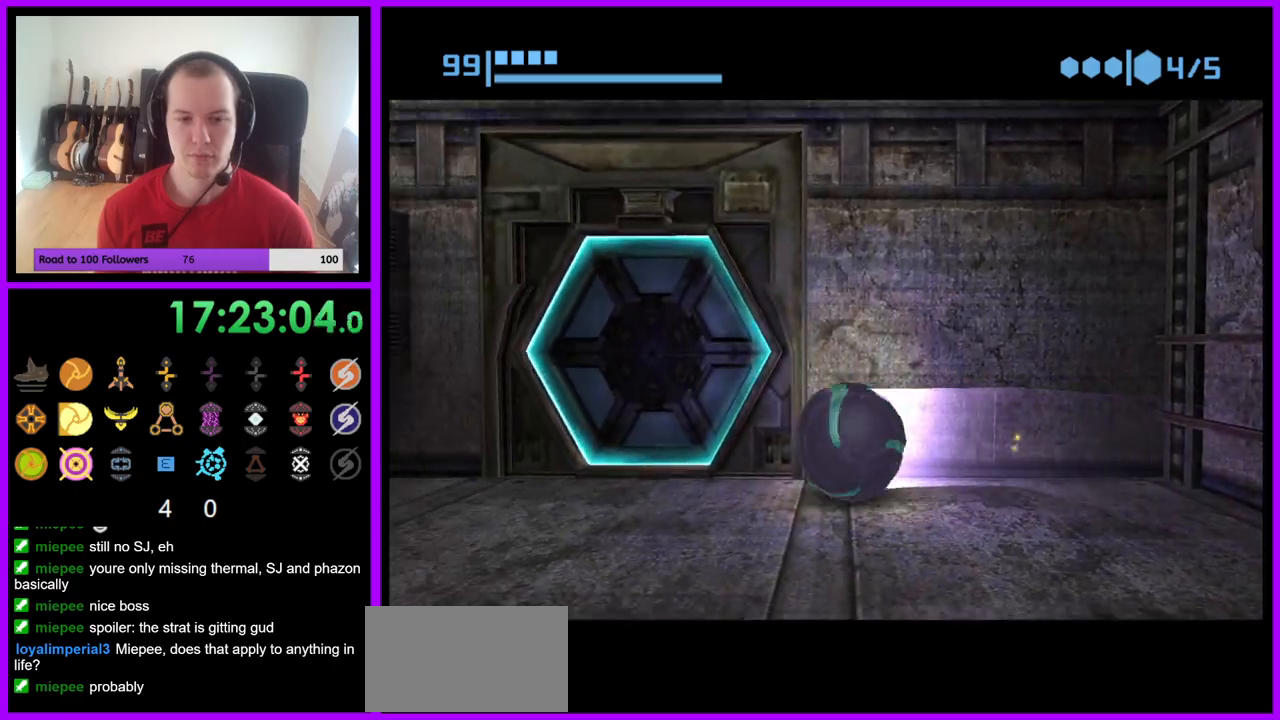
{"buttons": ["B"], "left_stick": "down-right", "right_stick": "center", "events": [[50, "left_stick", "up"], [167, "left_stick", "up-right"], [183, "A", "down"], [333, "A", "up"], [367, "left_stick", "center"], [467, "left_stick", "down-right"]]}
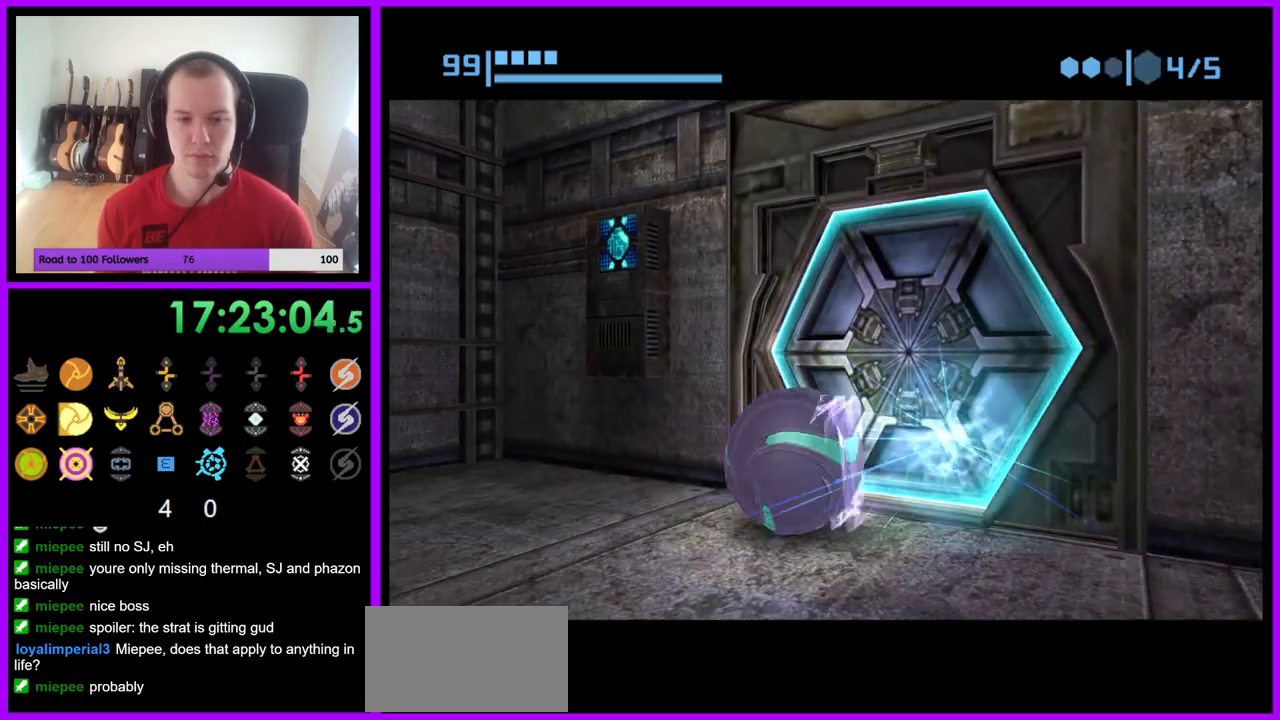
{"buttons": ["B"], "left_stick": "center", "right_stick": "center", "events": [[133, "left_stick", "center"]]}
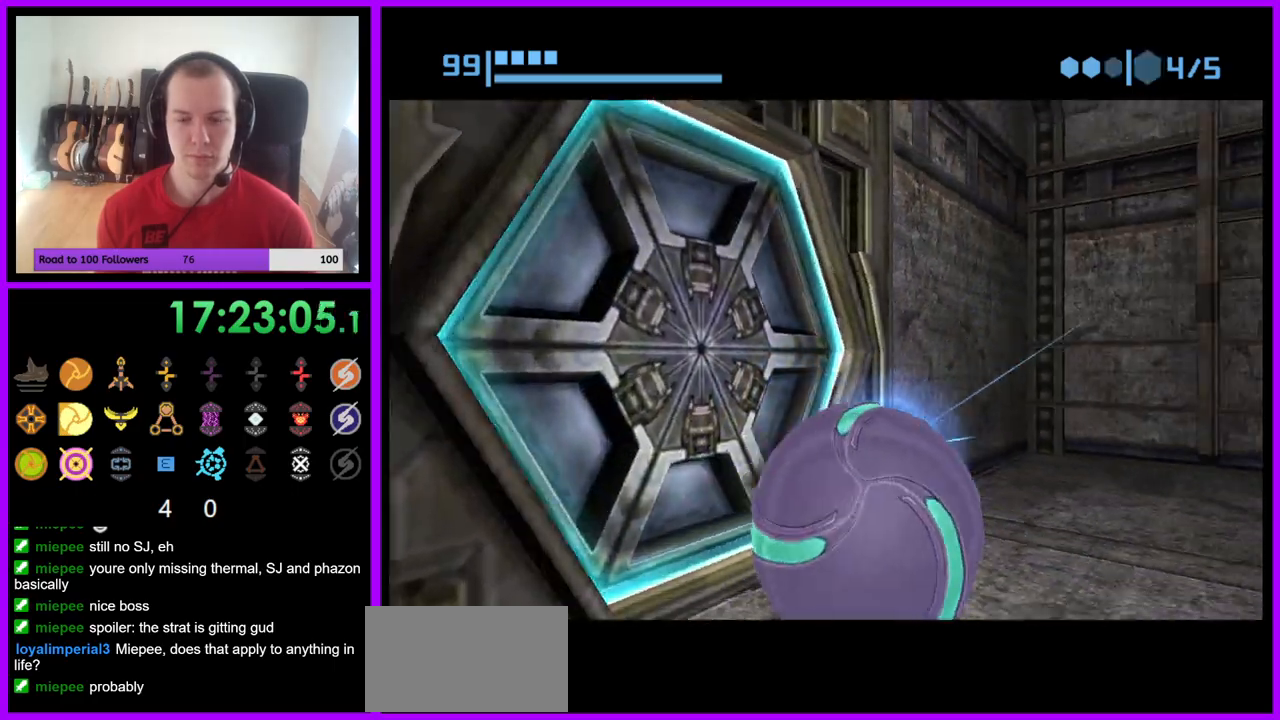
{"buttons": ["B"], "left_stick": "center", "right_stick": "center", "events": []}
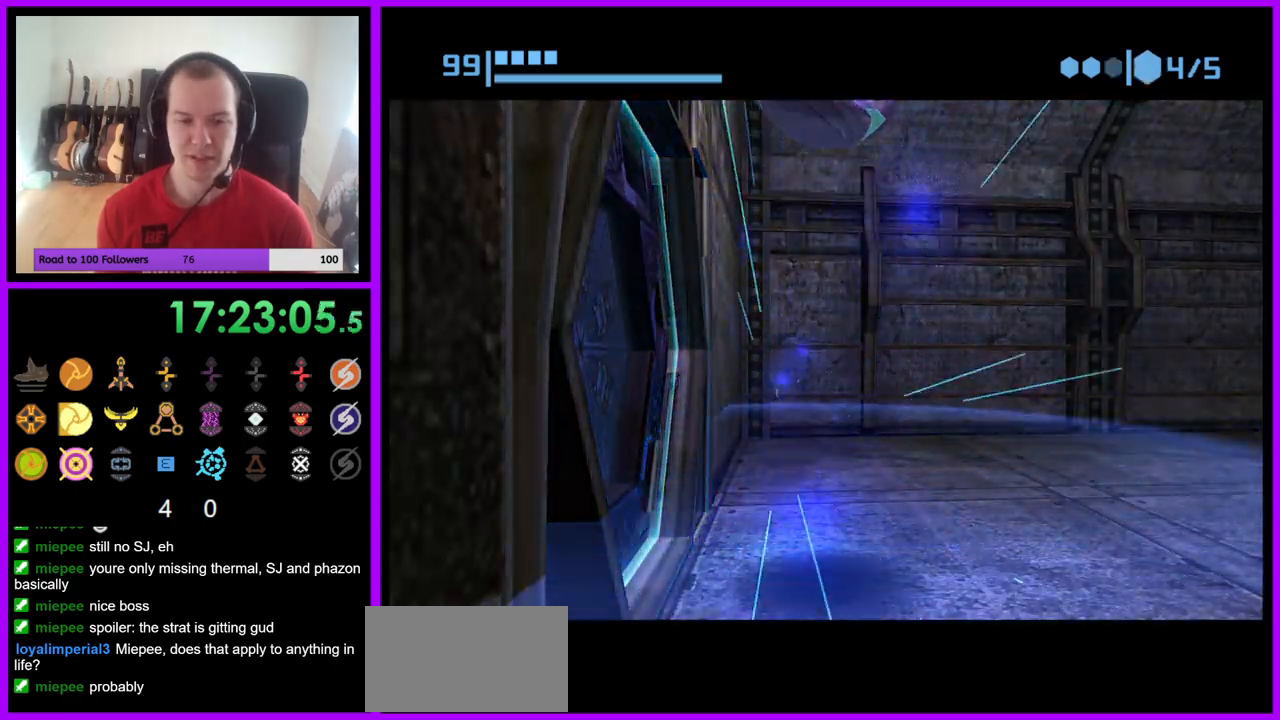
{"buttons": ["B"], "left_stick": "left", "right_stick": "center", "events": [[50, "left_stick", "left"]]}
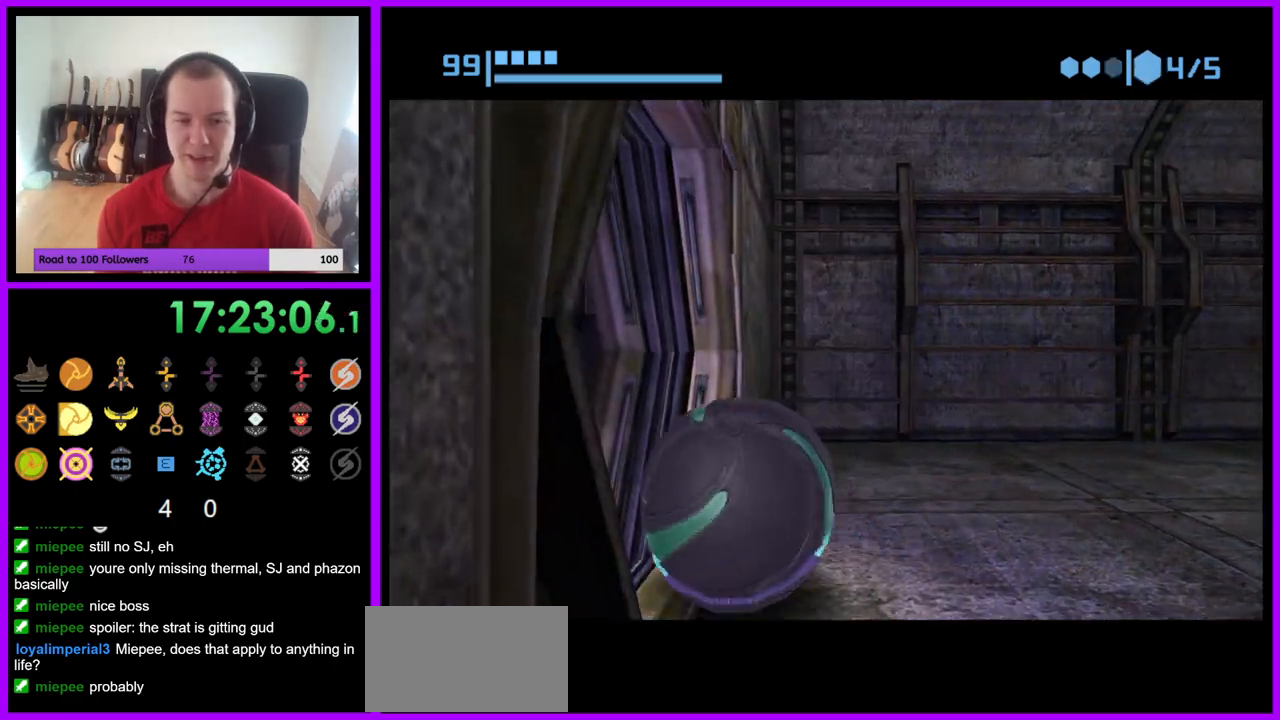
{"buttons": ["B"], "left_stick": "up", "right_stick": "center", "events": [[233, "left_stick", "up-left"], [350, "left_stick", "up"]]}
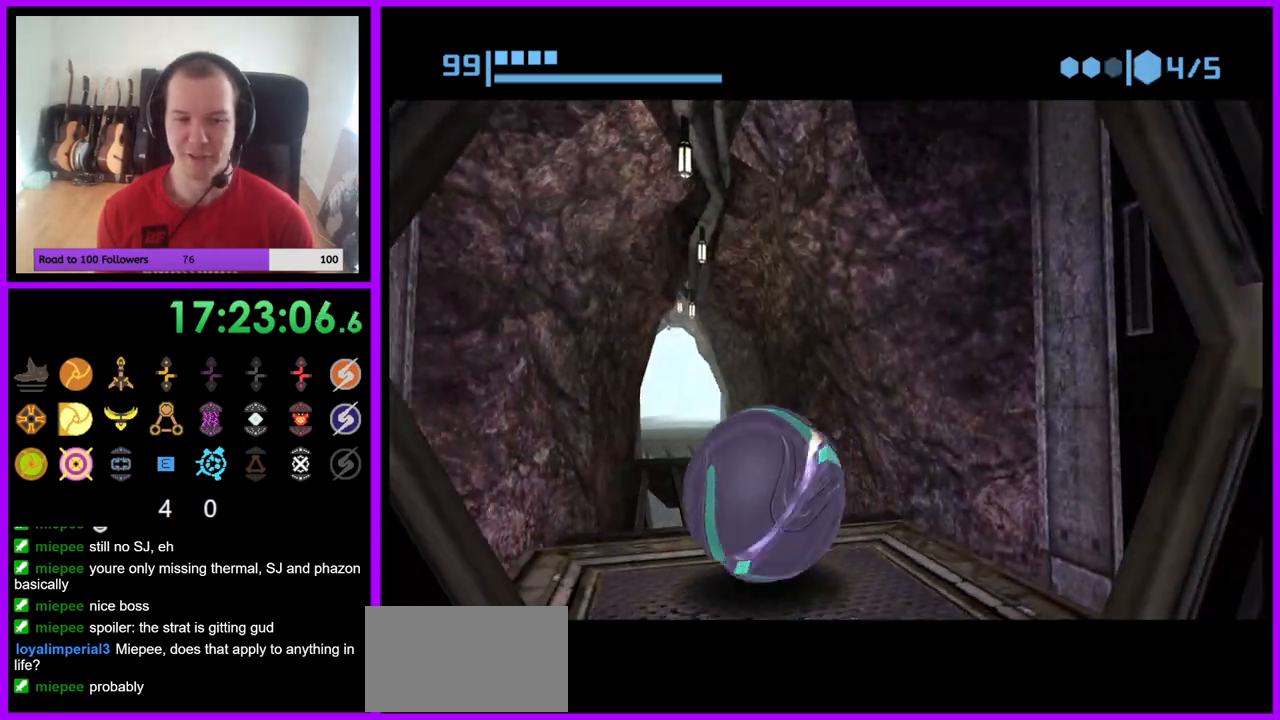
{"buttons": ["B"], "left_stick": "up", "right_stick": "center", "events": [[83, "B", "up"], [400, "B", "down"]]}
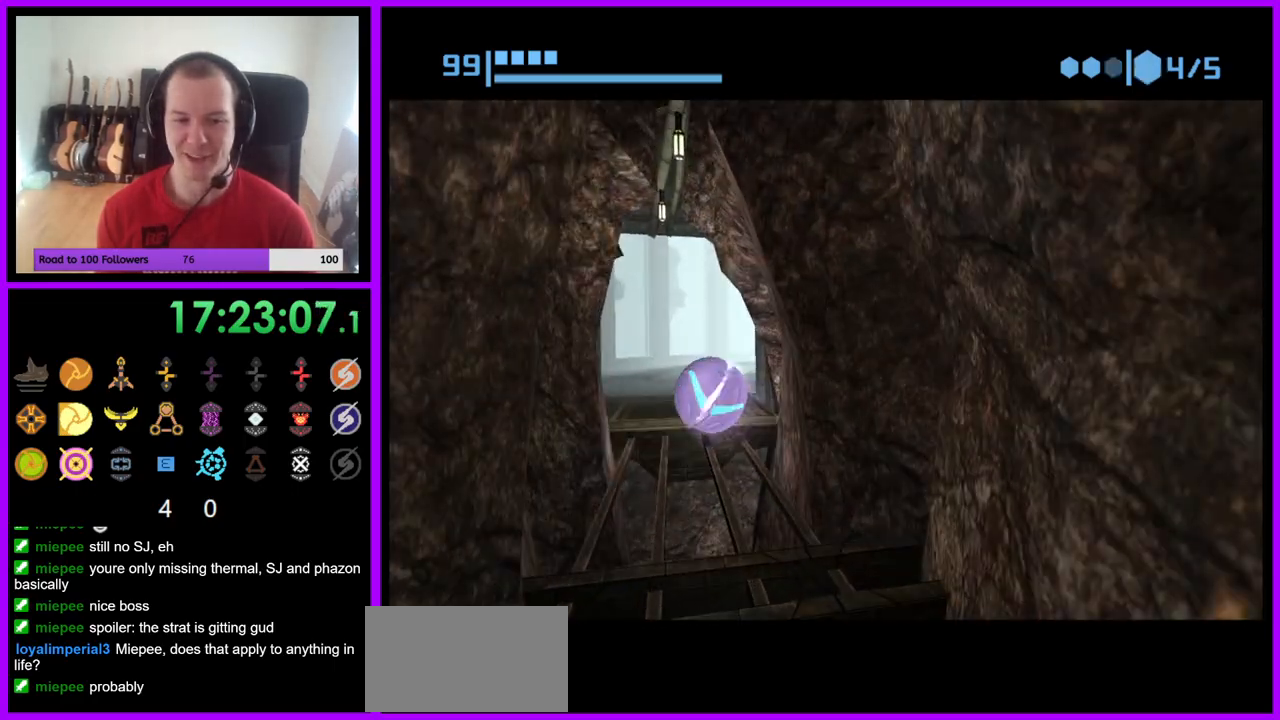
{"buttons": ["B"], "left_stick": "right", "right_stick": "center", "events": [[150, "left_stick", "up-right"], [350, "left_stick", "right"]]}
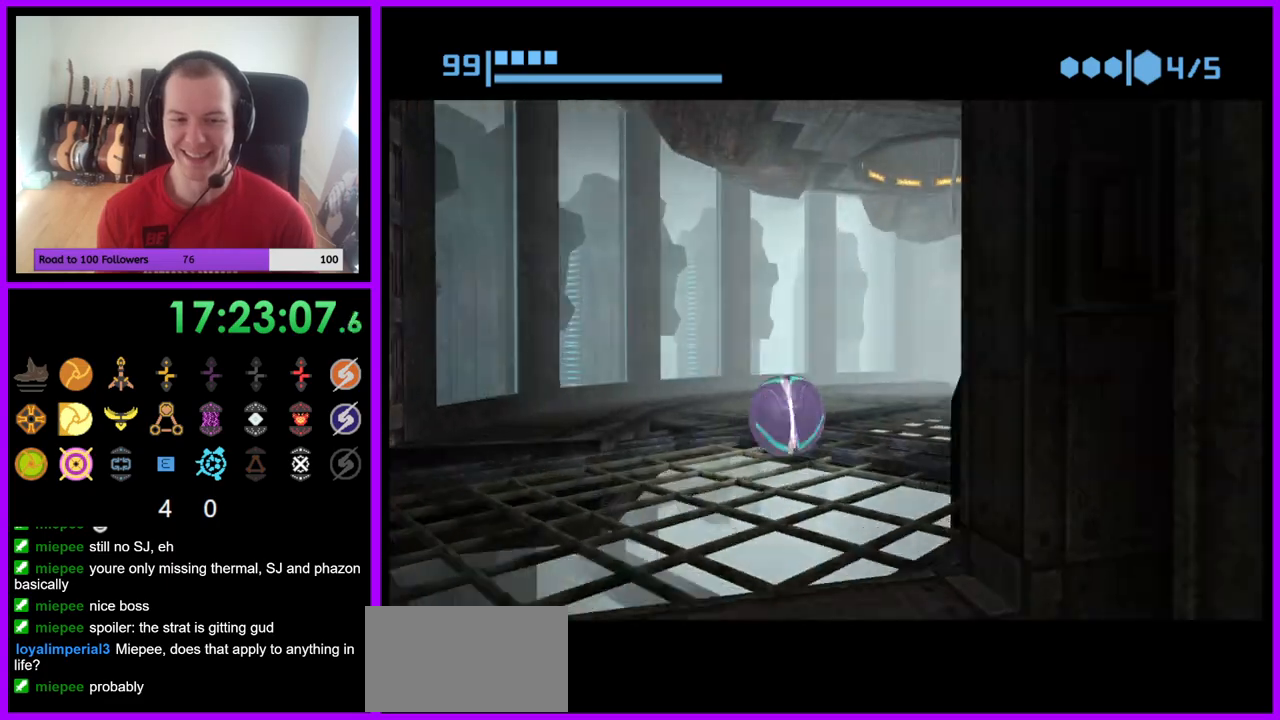
{"buttons": [], "left_stick": "right", "right_stick": "center", "events": [[67, "B", "up"], [333, "X", "down"], [433, "X", "up"]]}
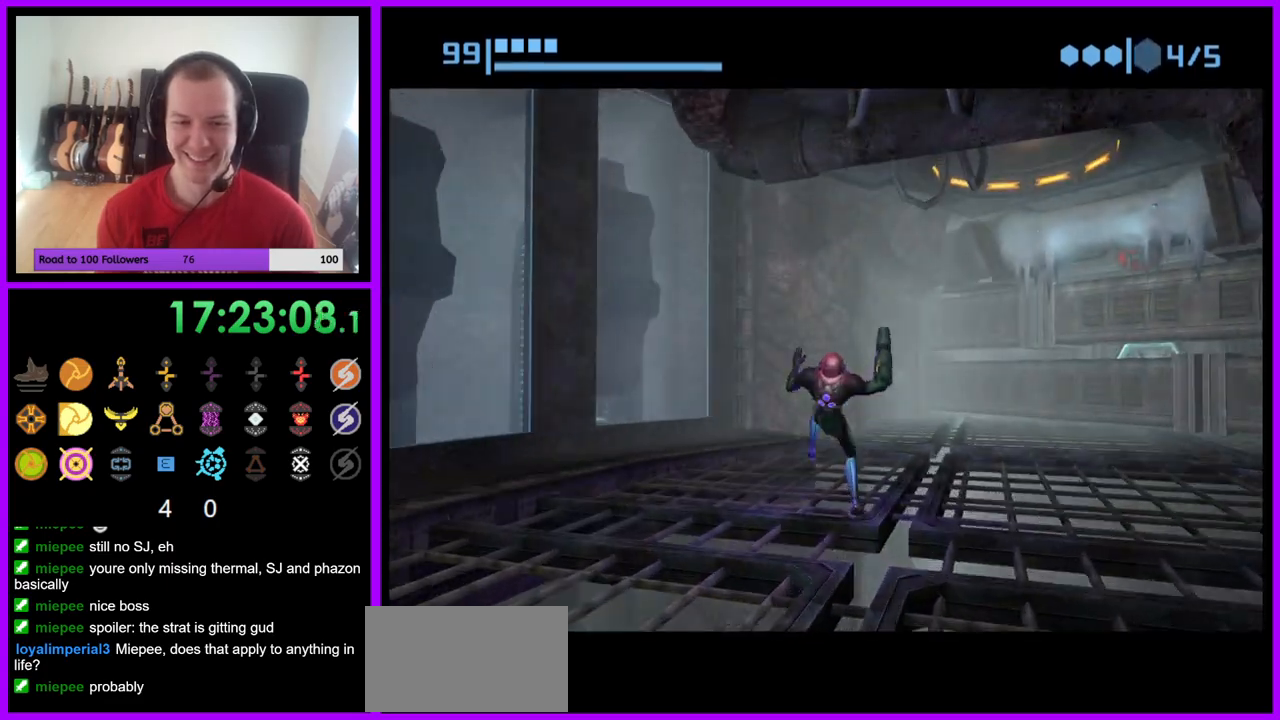
{"buttons": [], "left_stick": "center", "right_stick": "center", "events": [[100, "left_stick", "center"]]}
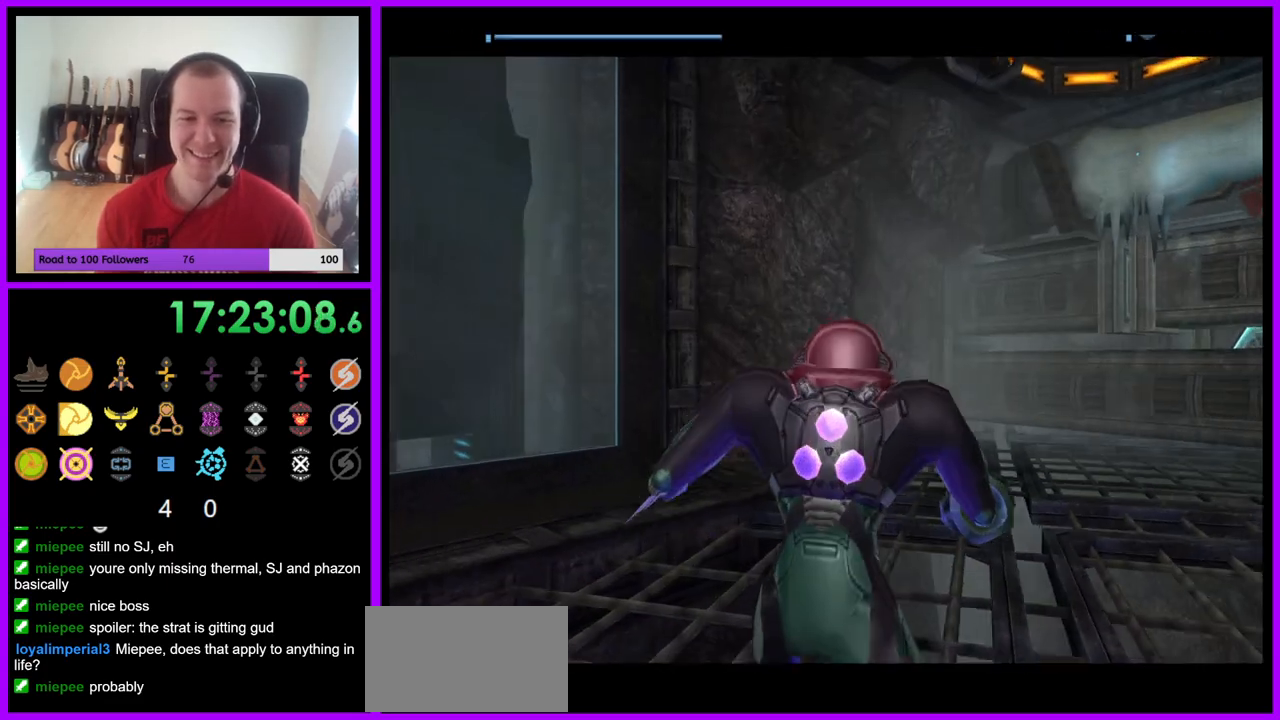
{"buttons": [], "left_stick": "right", "right_stick": "center", "events": [[83, "left_stick", "right"]]}
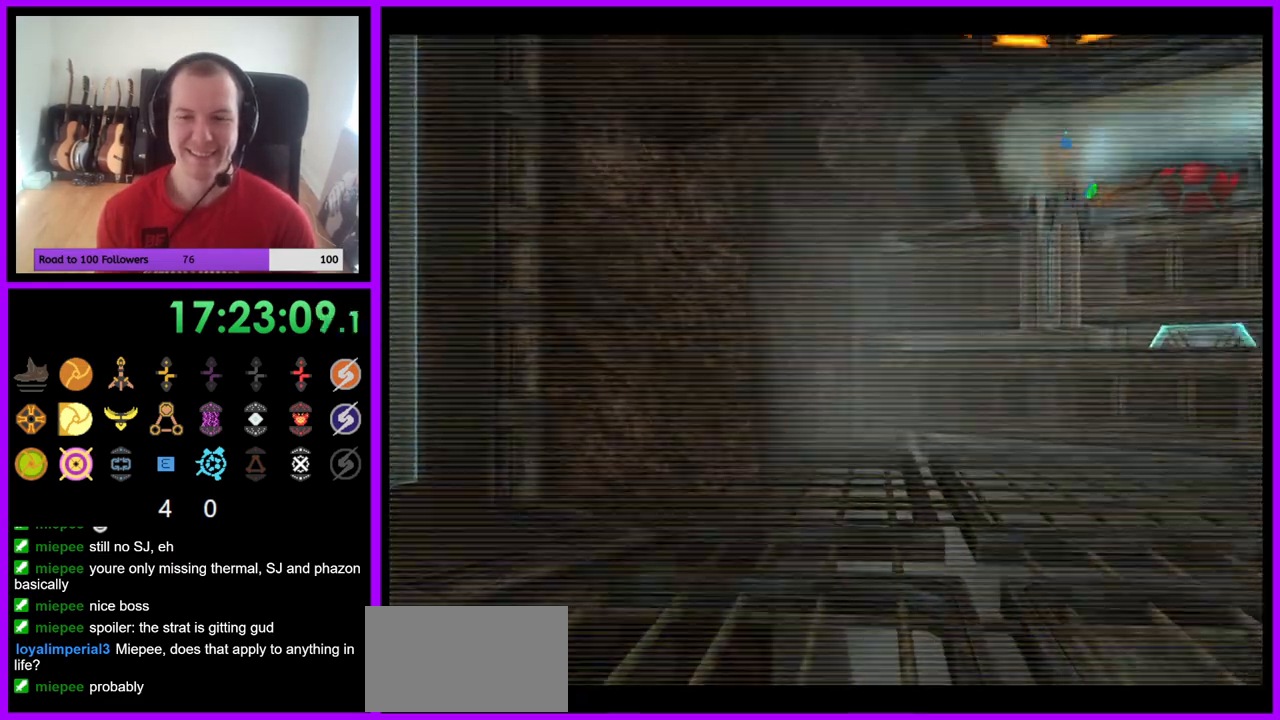
{"buttons": [], "left_stick": "center", "right_stick": "left", "events": [[33, "right_stick", "left"], [283, "left_stick", "center"]]}